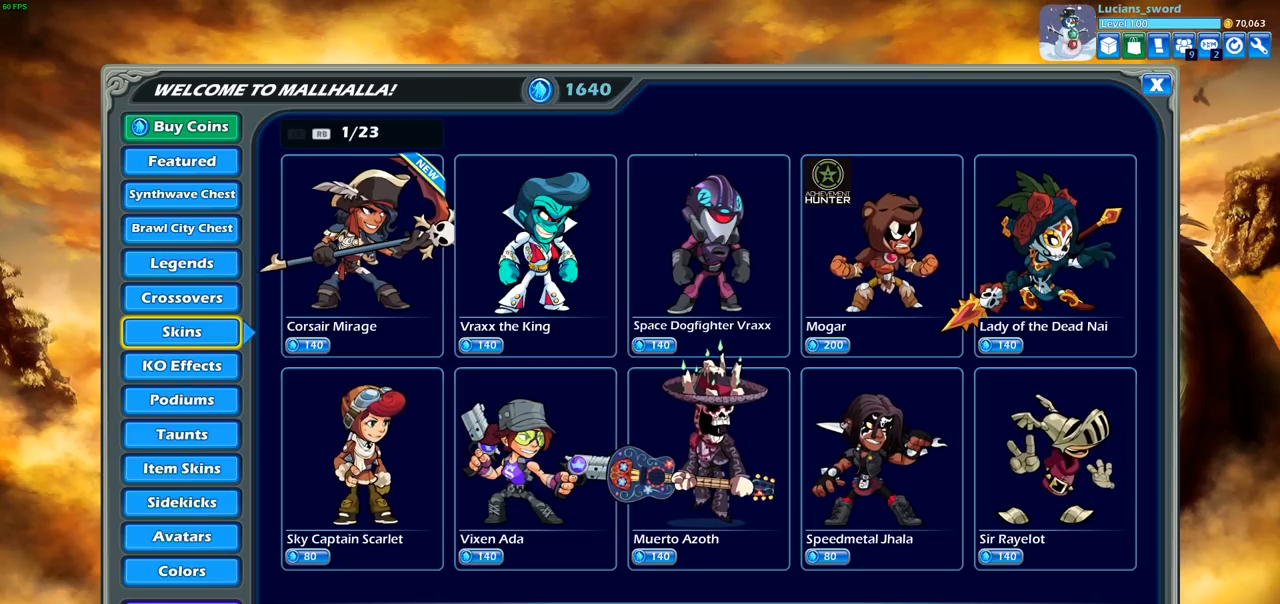
Gameplay with a controller (PlayStation layout); each line is a JSON object with the inputs held at the frame after it. "events" lists button and stick changes between this image and that frame as [ms after this image, input, new state], when the widget could be followed in between.
{"buttons": [], "left_stick": "center", "right_stick": "center", "events": [[383, "DPAD_RIGHT", "down"], [467, "DPAD_RIGHT", "up"]]}
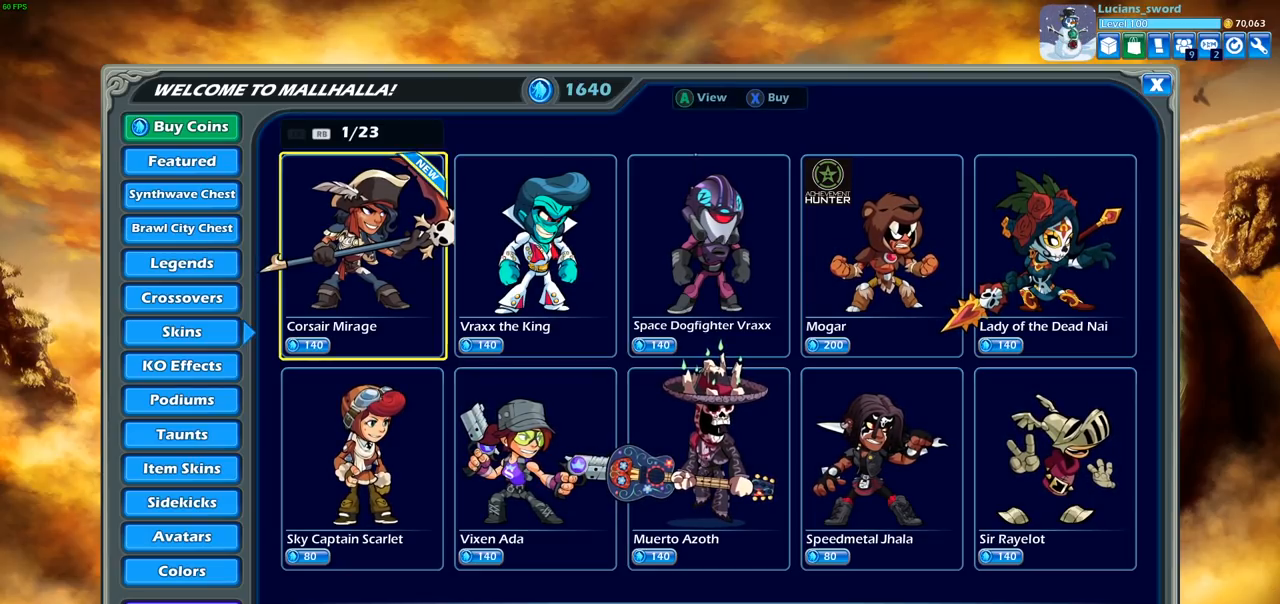
{"buttons": [], "left_stick": "center", "right_stick": "center", "events": [[100, "DPAD_LEFT", "down"], [200, "DPAD_LEFT", "up"], [333, "DPAD_RIGHT", "down"], [467, "DPAD_RIGHT", "up"]]}
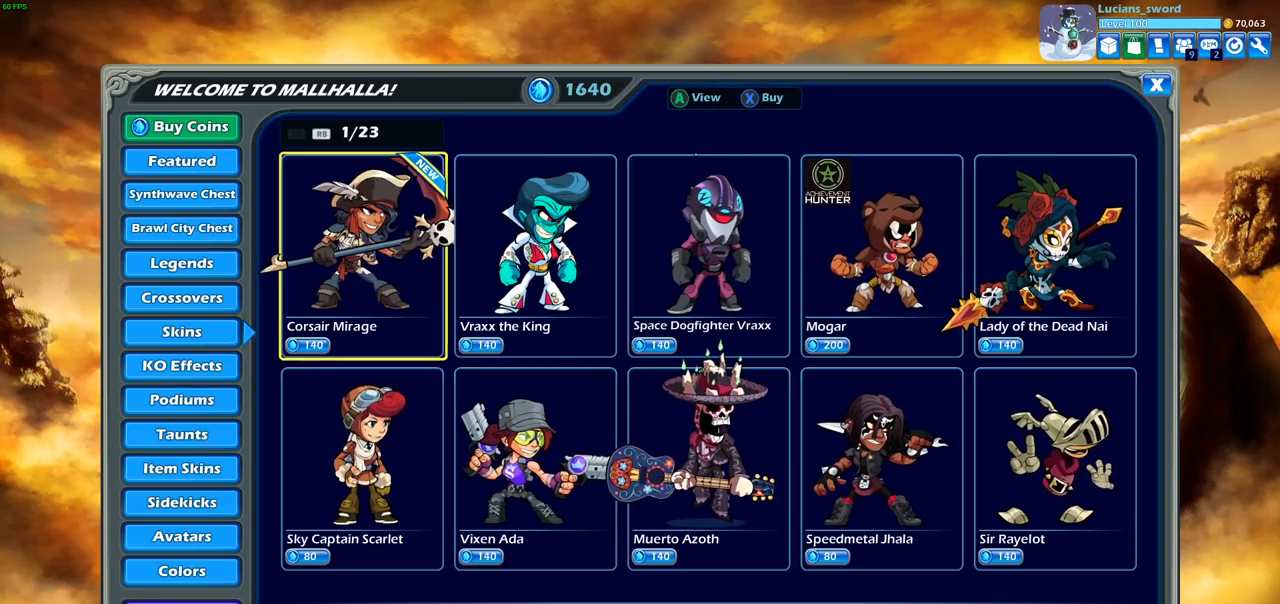
{"buttons": [], "left_stick": "center", "right_stick": "center", "events": [[67, "CROSS", "down"], [183, "CROSS", "up"]]}
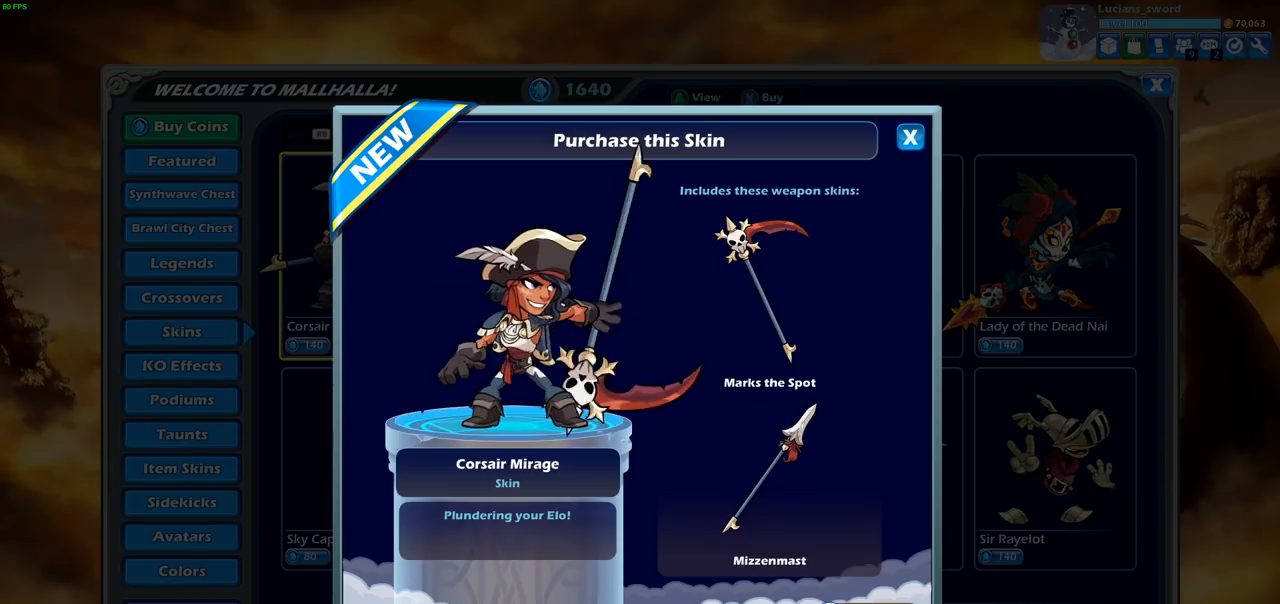
{"buttons": [], "left_stick": "center", "right_stick": "center", "events": []}
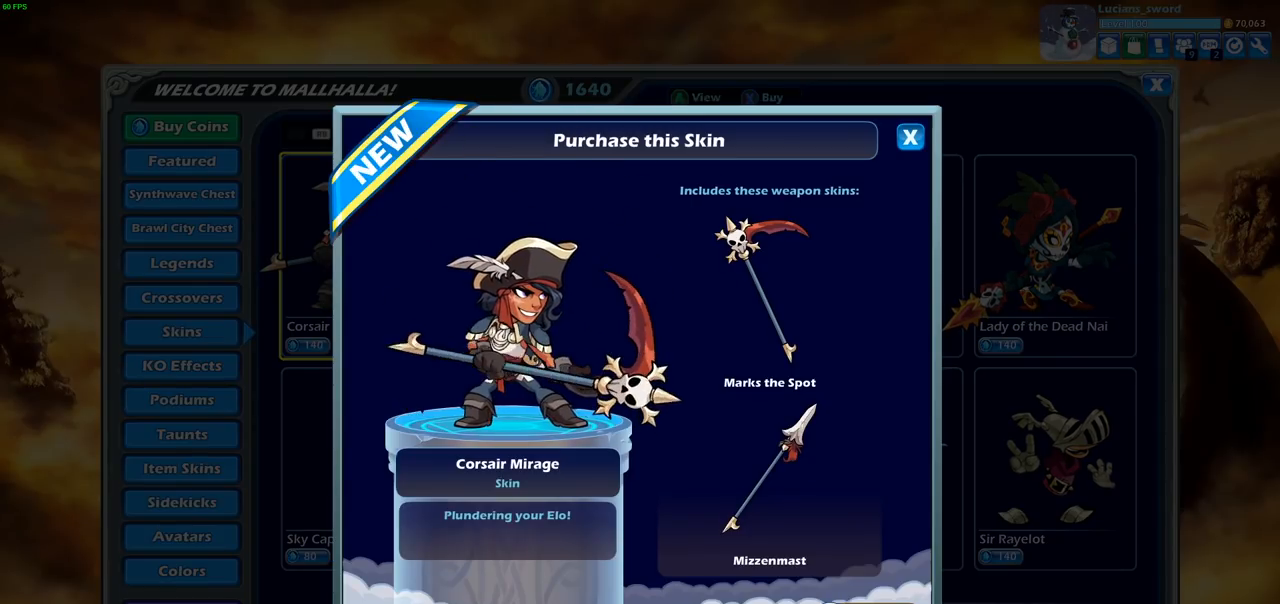
{"buttons": [], "left_stick": "center", "right_stick": "center", "events": []}
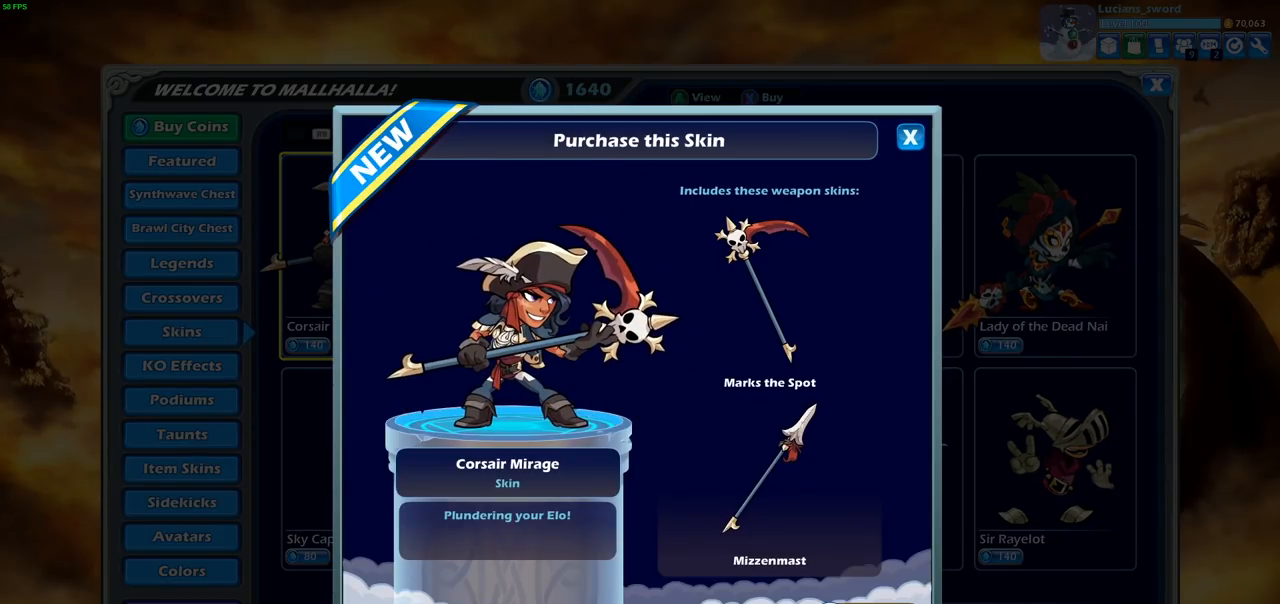
{"buttons": [], "left_stick": "center", "right_stick": "center", "events": []}
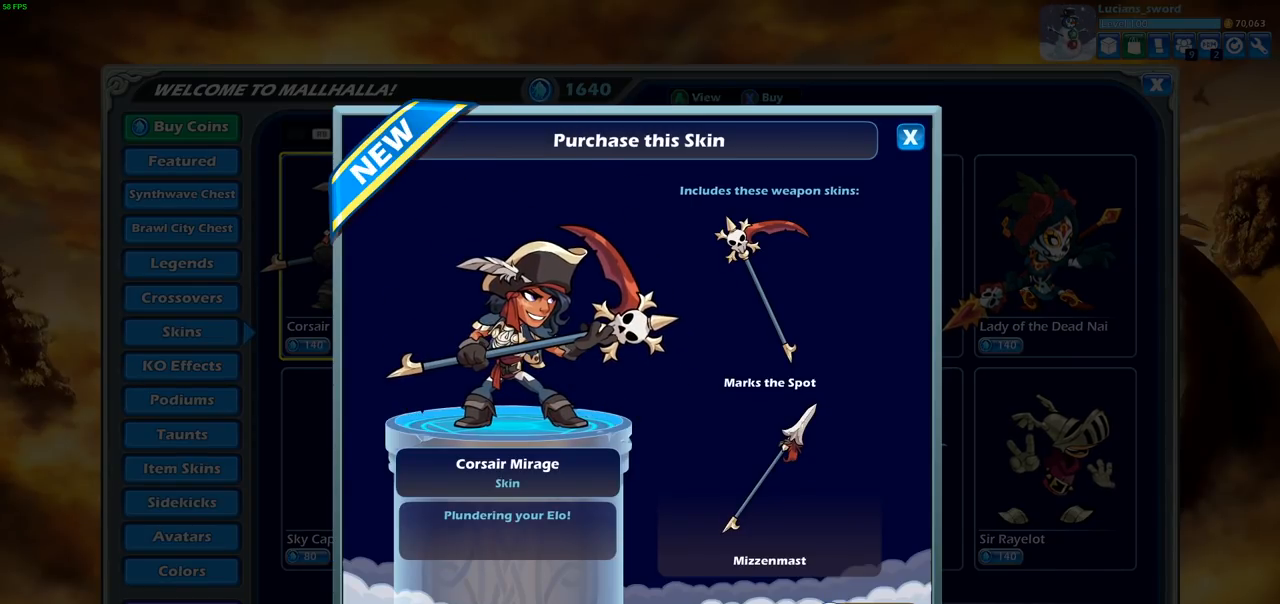
{"buttons": [], "left_stick": "center", "right_stick": "center", "events": []}
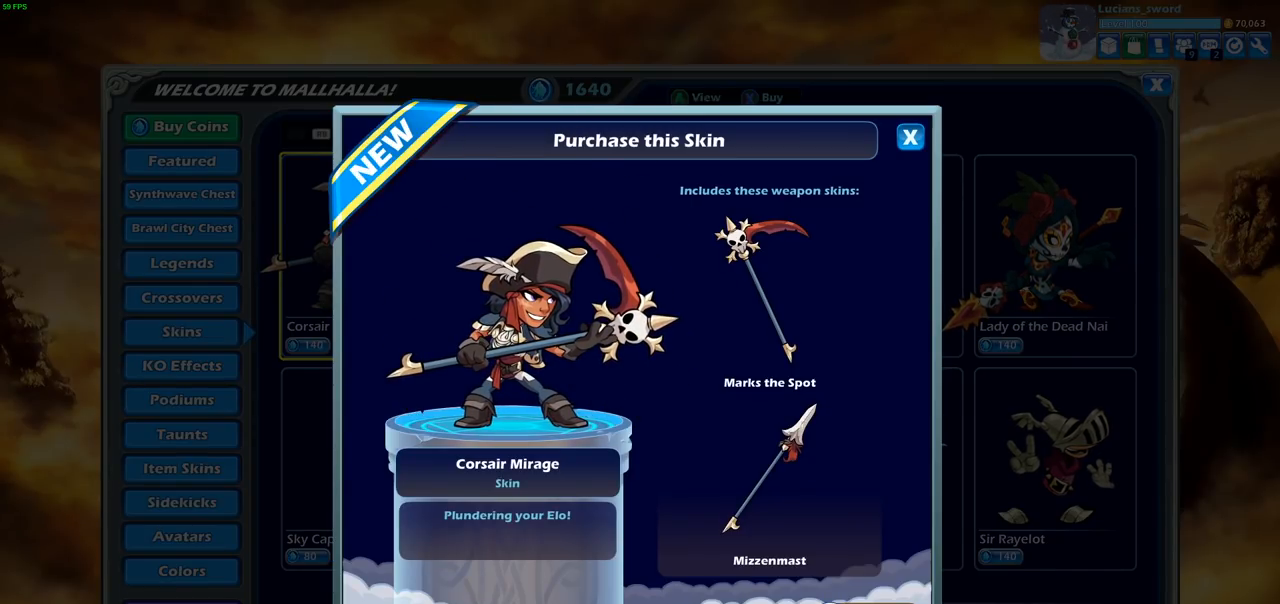
{"buttons": [], "left_stick": "center", "right_stick": "center", "events": []}
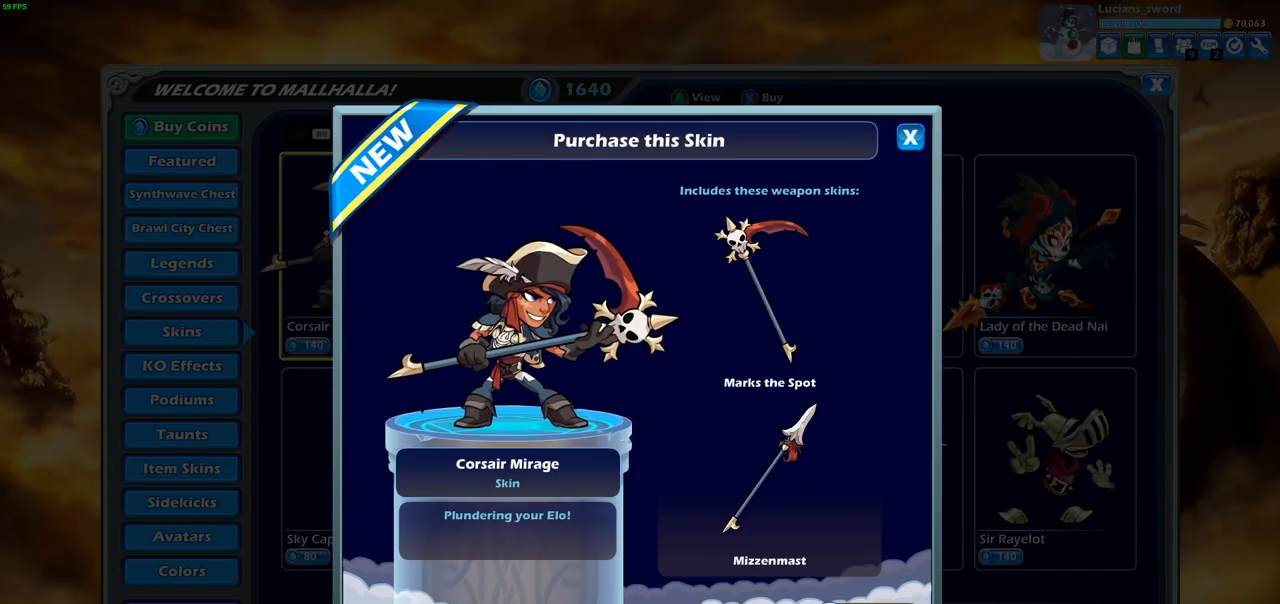
{"buttons": [], "left_stick": "center", "right_stick": "center", "events": []}
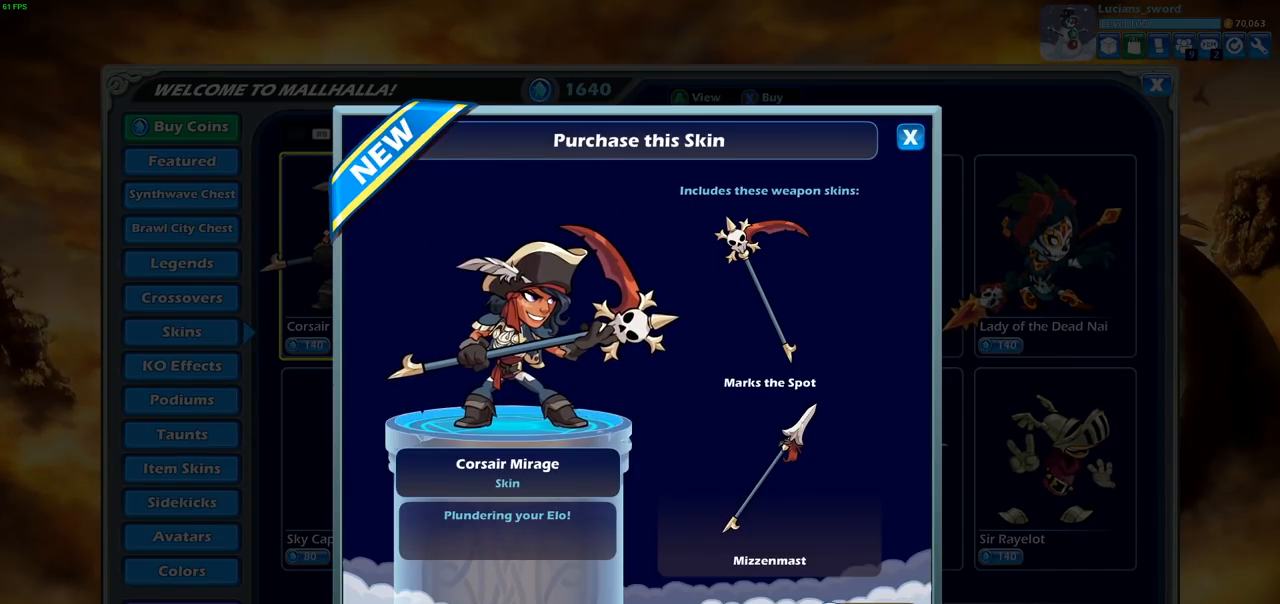
{"buttons": [], "left_stick": "center", "right_stick": "center", "events": []}
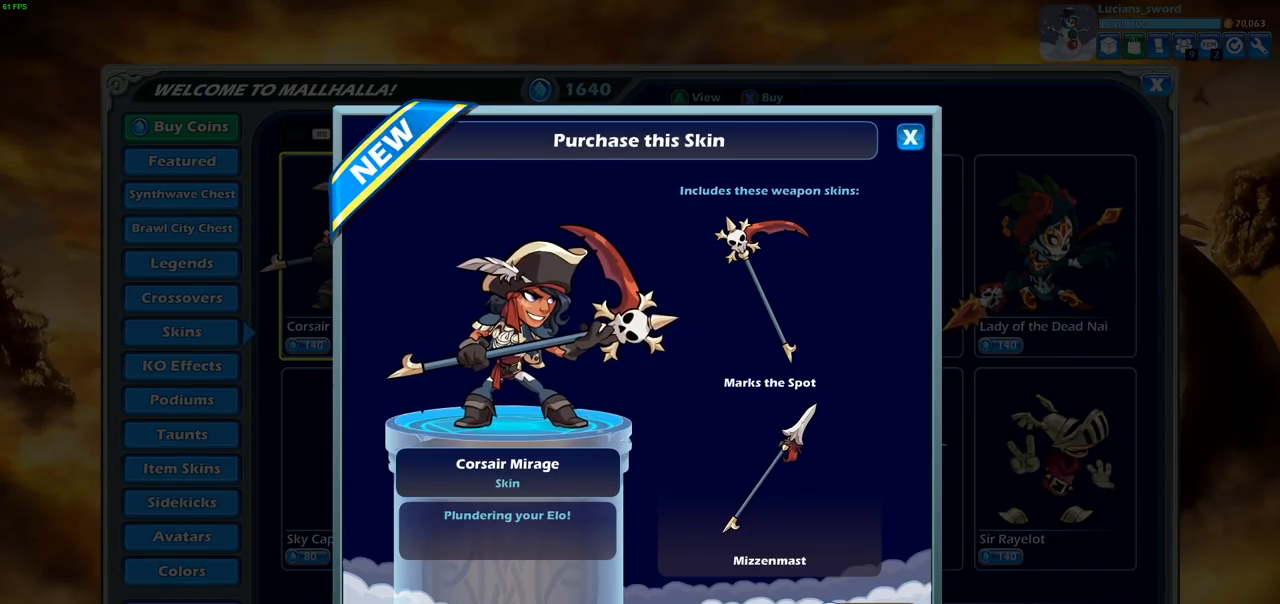
{"buttons": [], "left_stick": "center", "right_stick": "center", "events": []}
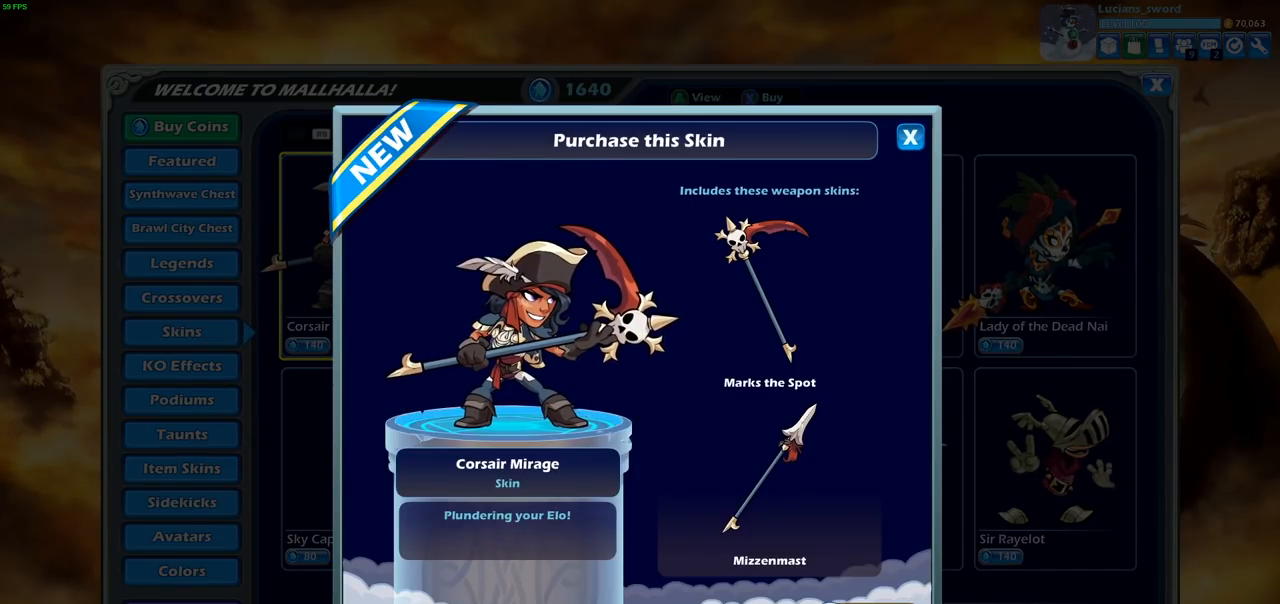
{"buttons": [], "left_stick": "center", "right_stick": "center", "events": [[133, "CIRCLE", "down"], [250, "CIRCLE", "up"]]}
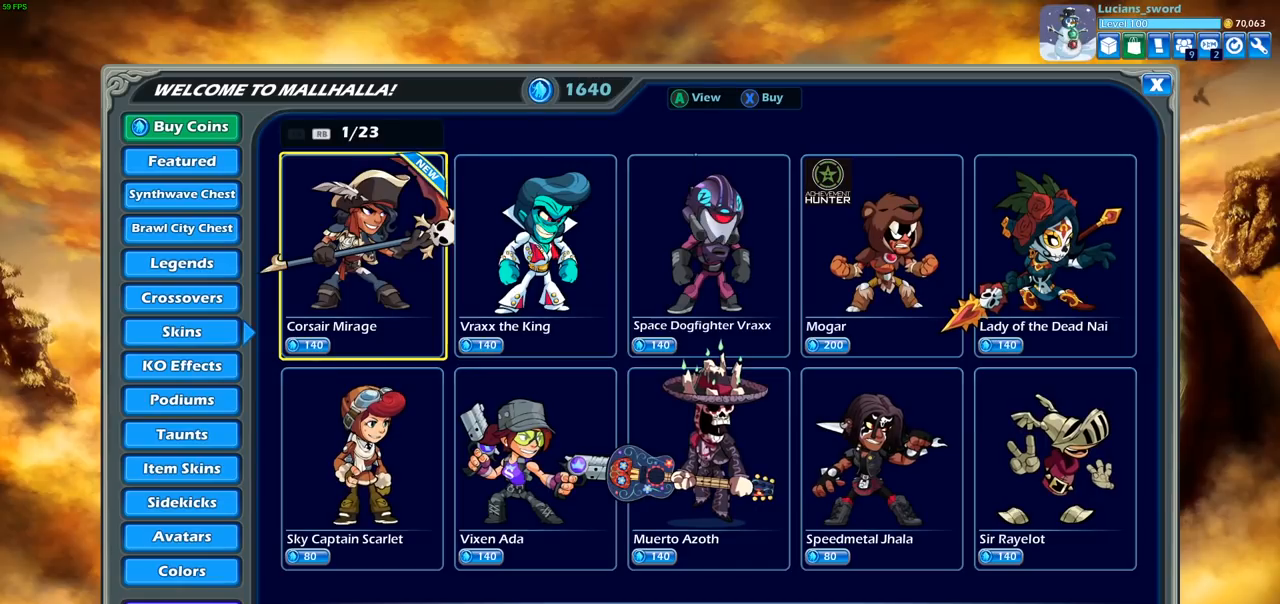
{"buttons": [], "left_stick": "center", "right_stick": "center", "events": [[383, "CIRCLE", "down"], [433, "CIRCLE", "up"]]}
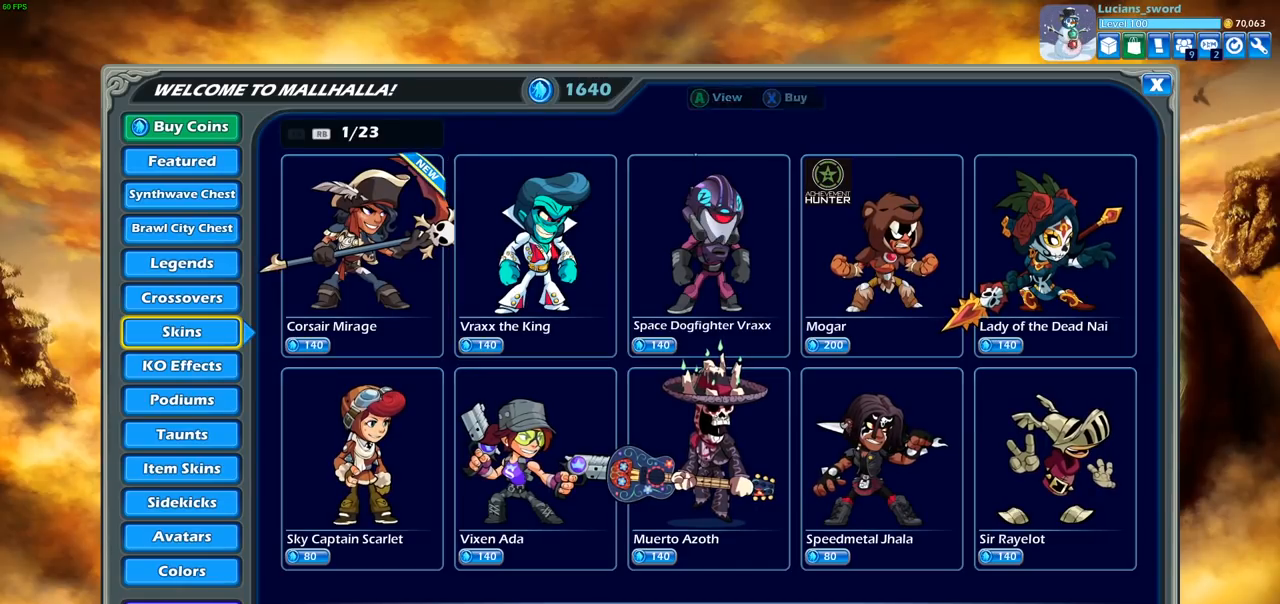
{"buttons": [], "left_stick": "center", "right_stick": "center", "events": [[400, "CIRCLE", "down"], [450, "CIRCLE", "up"]]}
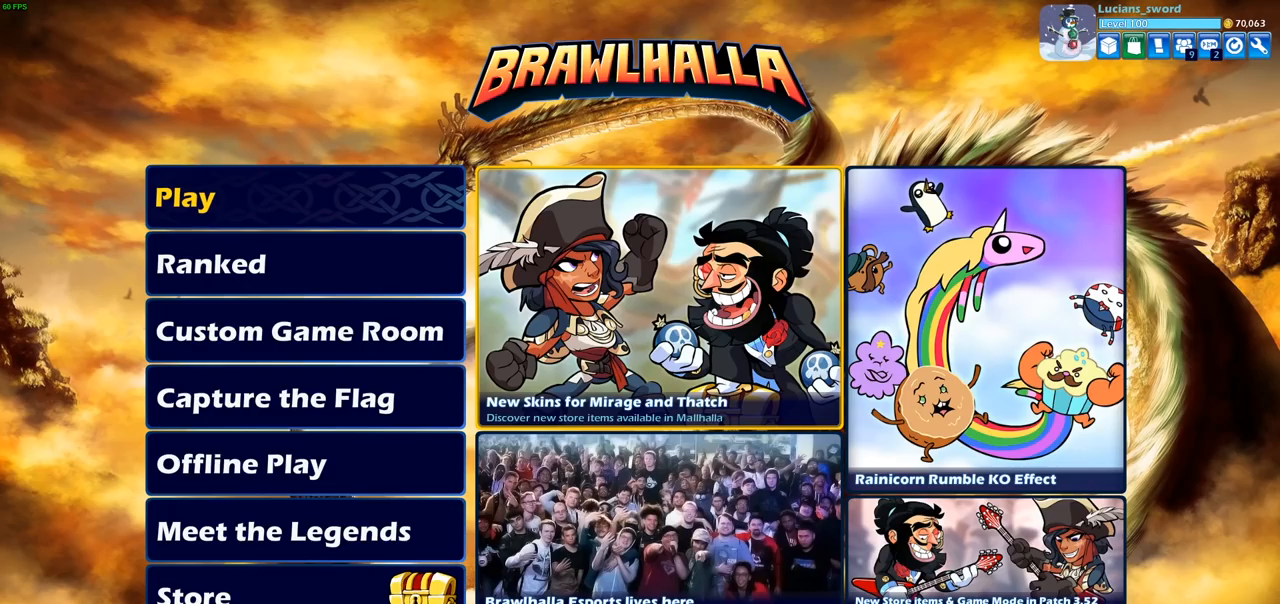
{"buttons": [], "left_stick": "center", "right_stick": "center", "events": [[167, "SELECT", "down"], [300, "SELECT", "up"]]}
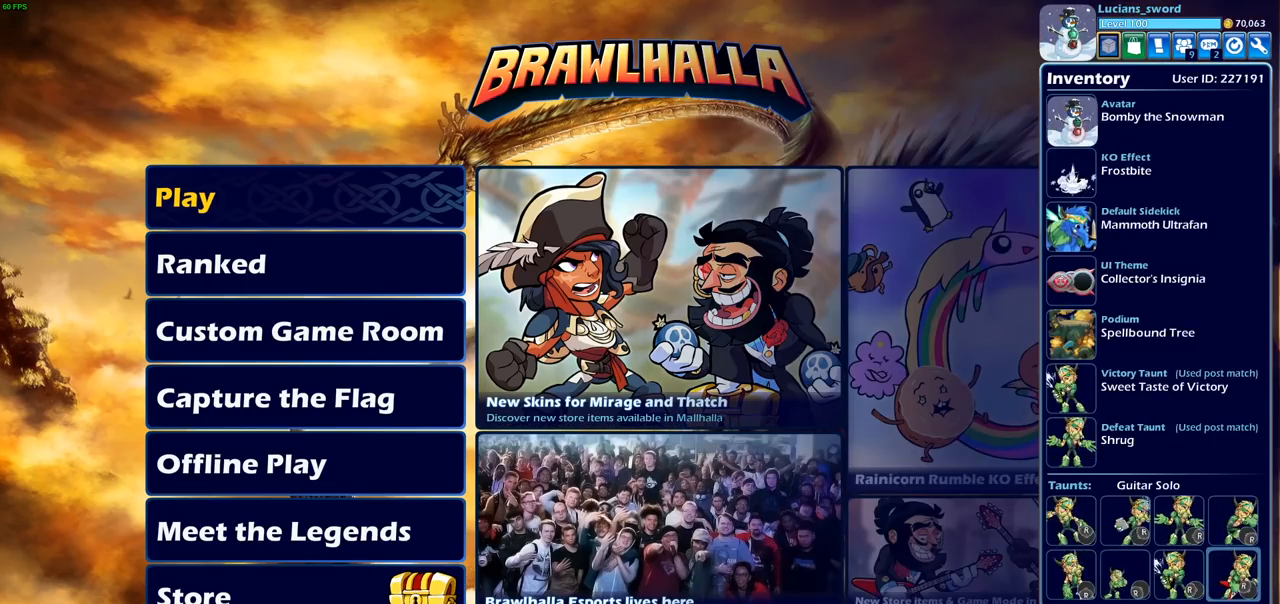
{"buttons": [], "left_stick": "center", "right_stick": "center", "events": []}
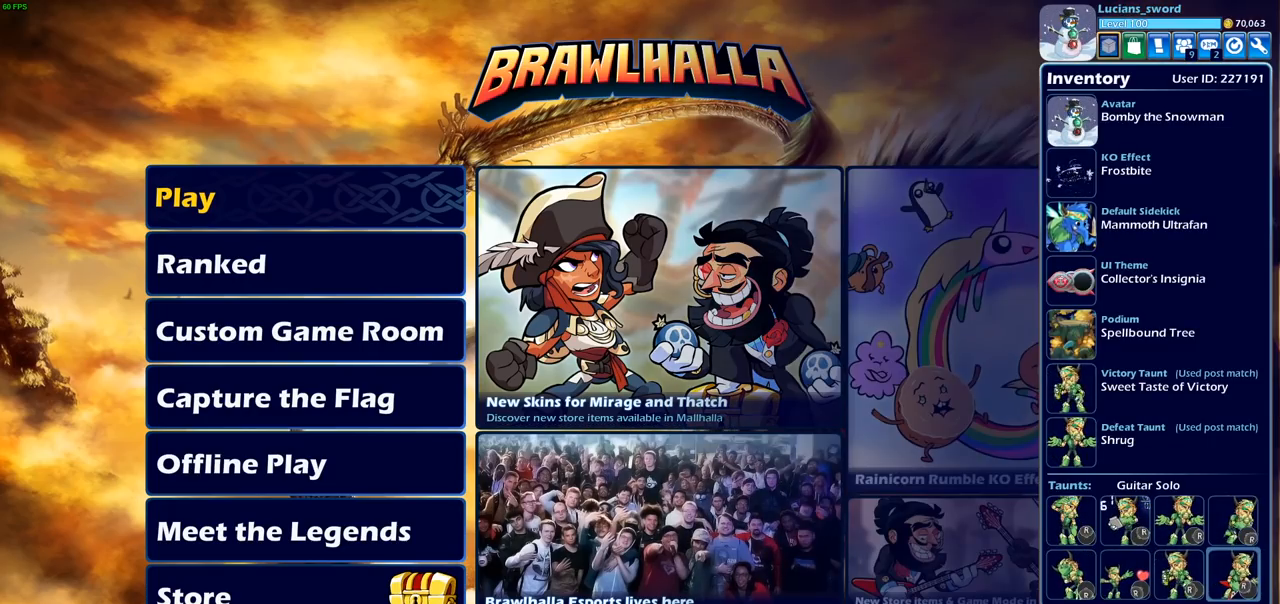
{"buttons": [], "left_stick": "center", "right_stick": "center", "events": [[100, "DPAD_DOWN", "down"], [200, "DPAD_DOWN", "up"], [300, "DPAD_DOWN", "down"], [367, "DPAD_DOWN", "up"]]}
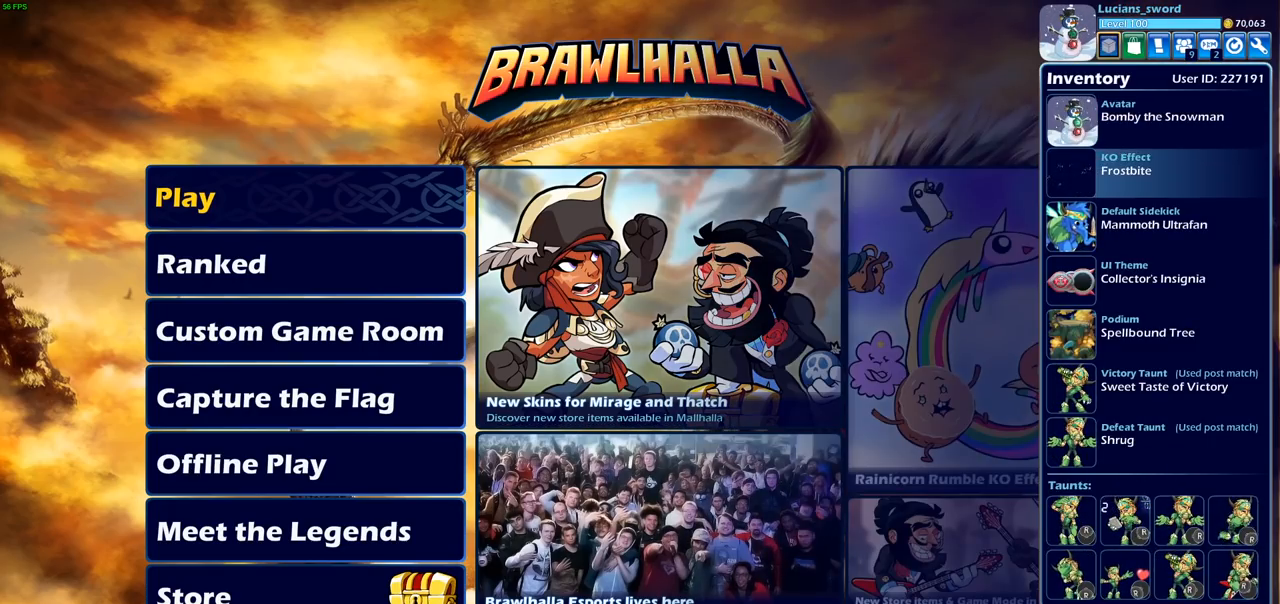
{"buttons": [], "left_stick": "center", "right_stick": "center", "events": [[183, "DPAD_UP", "down"], [300, "DPAD_UP", "up"], [400, "DPAD_UP", "down"], [500, "DPAD_UP", "up"]]}
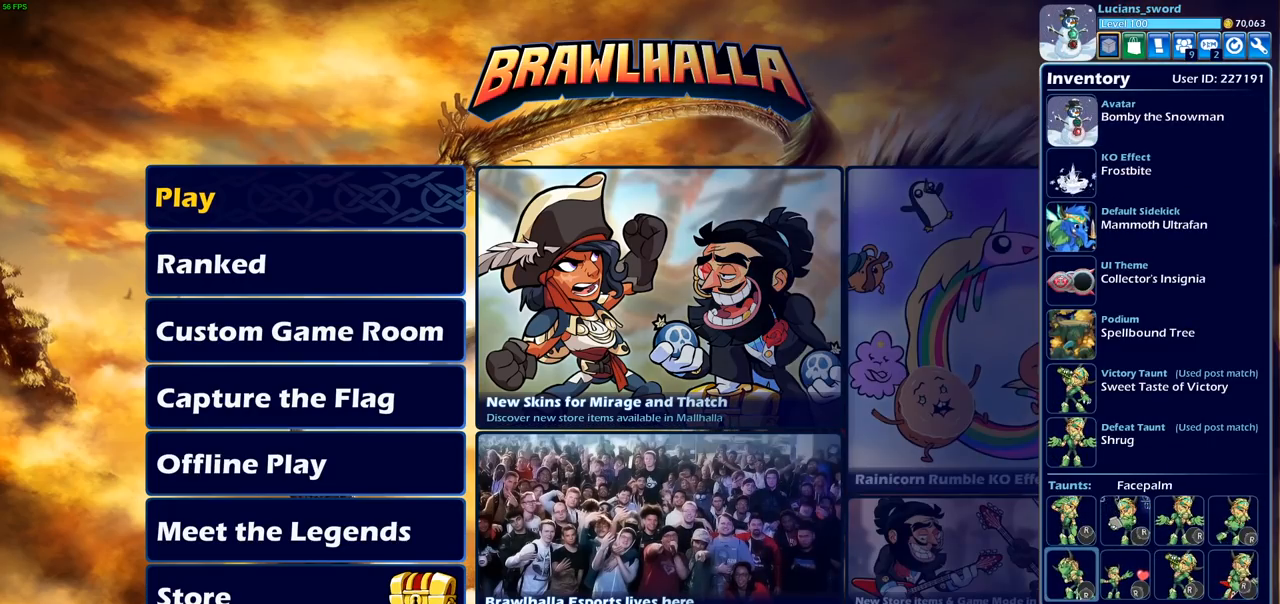
{"buttons": [], "left_stick": "center", "right_stick": "center", "events": [[183, "DPAD_RIGHT", "down"], [283, "DPAD_RIGHT", "up"], [383, "DPAD_RIGHT", "down"], [450, "DPAD_RIGHT", "up"]]}
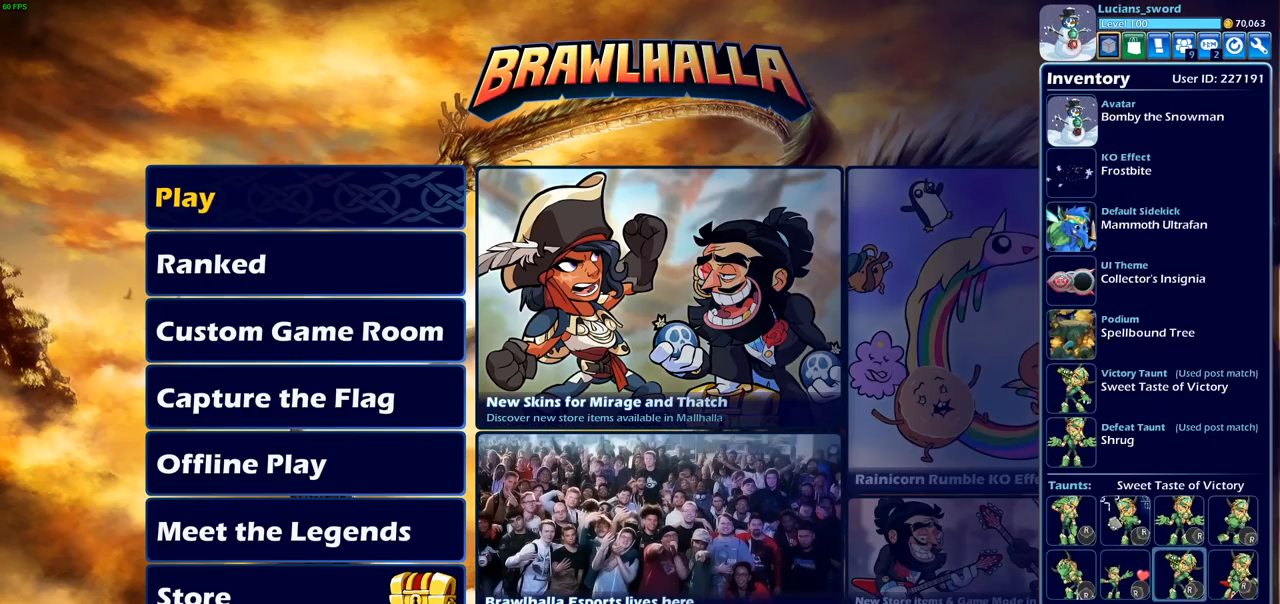
{"buttons": [], "left_stick": "center", "right_stick": "center", "events": [[50, "DPAD_RIGHT", "down"], [117, "DPAD_RIGHT", "up"], [367, "CIRCLE", "down"], [467, "CIRCLE", "up"]]}
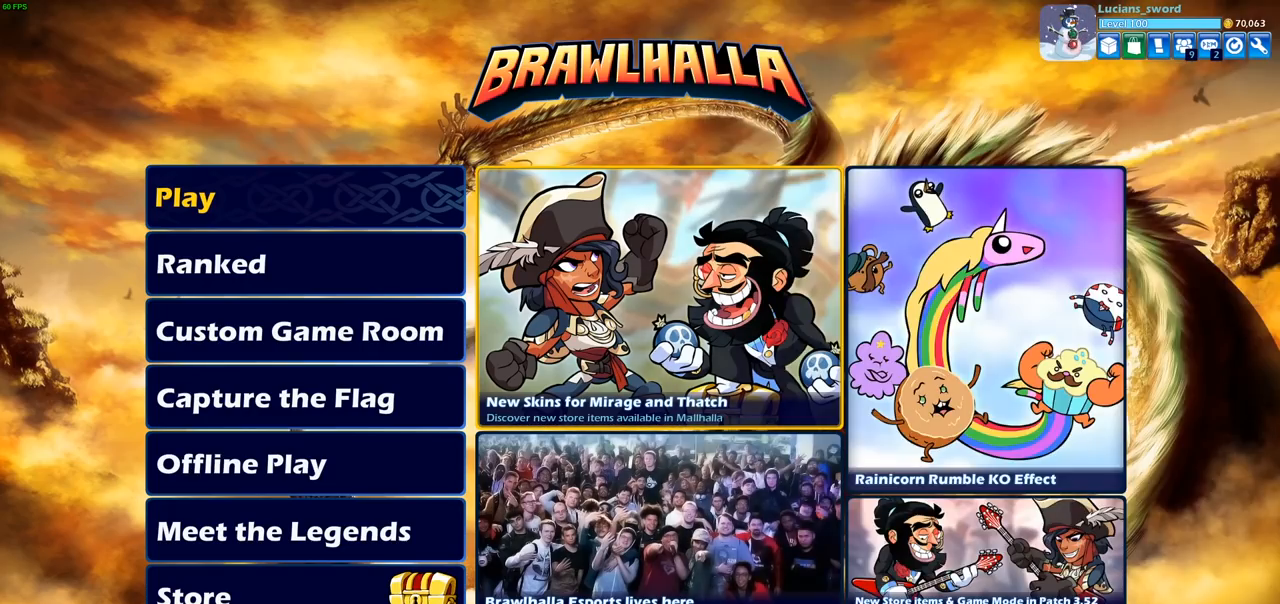
{"buttons": ["DPAD_DOWN"], "left_stick": "center", "right_stick": "center", "events": [[417, "DPAD_DOWN", "down"]]}